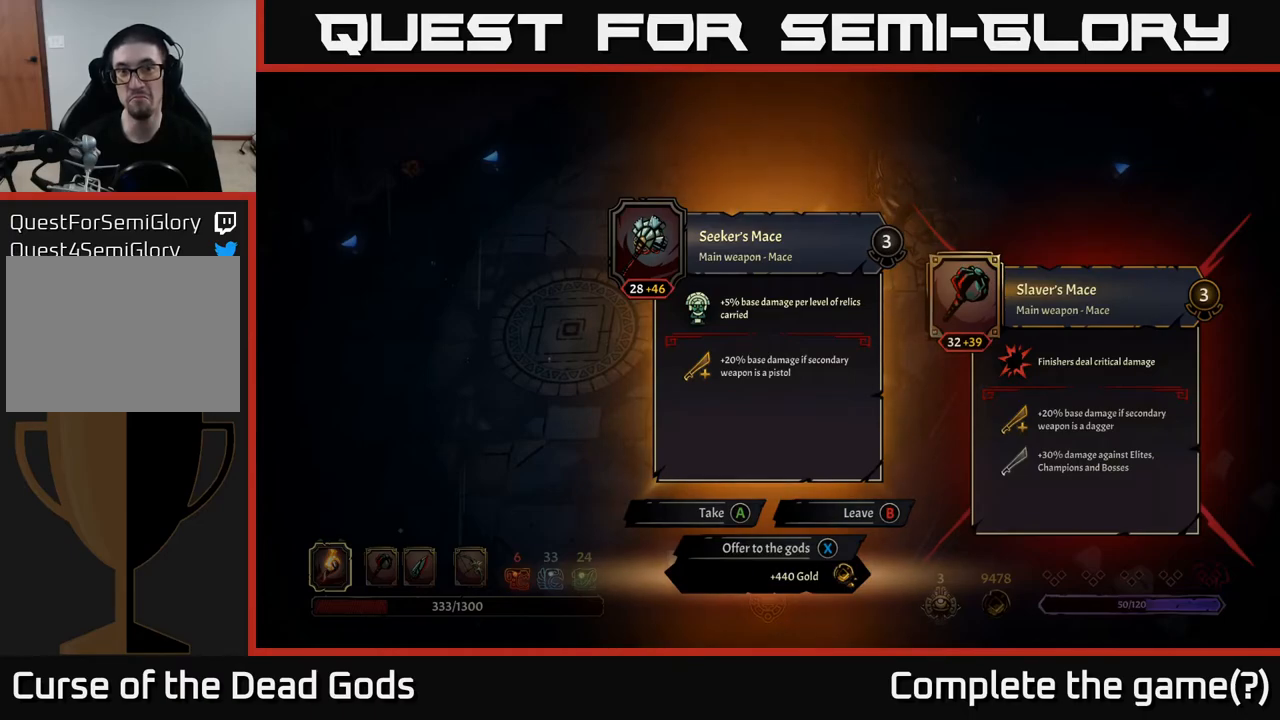
Gameplay with a controller (Xbox layout); each line is a JSON object with the inputs held at the frame after it. "events" lists button and stick changes between this image and that frame as [ms after this image, input, new state], when the widget could be followed in between.
{"buttons": [], "left_stick": "down", "right_stick": "center", "events": [[117, "X", "down"], [183, "X", "up"], [383, "left_stick", "down"]]}
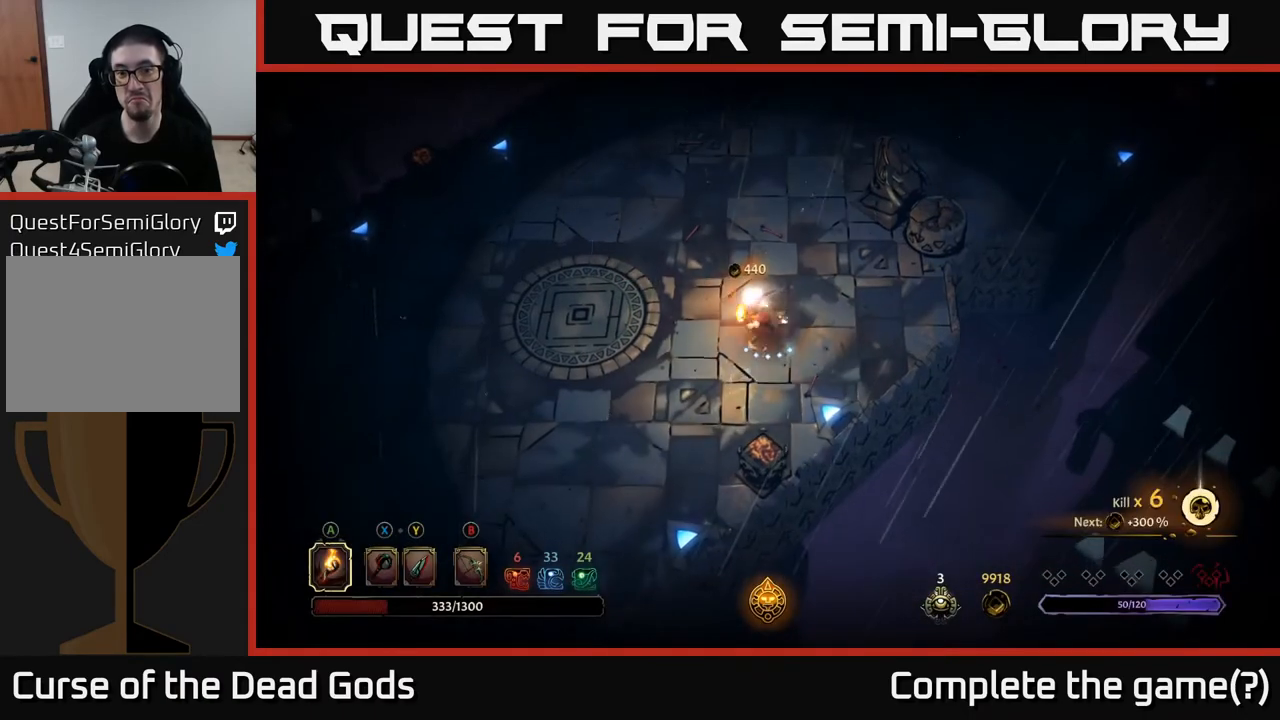
{"buttons": ["A"], "left_stick": "down", "right_stick": "center", "events": [[433, "A", "down"]]}
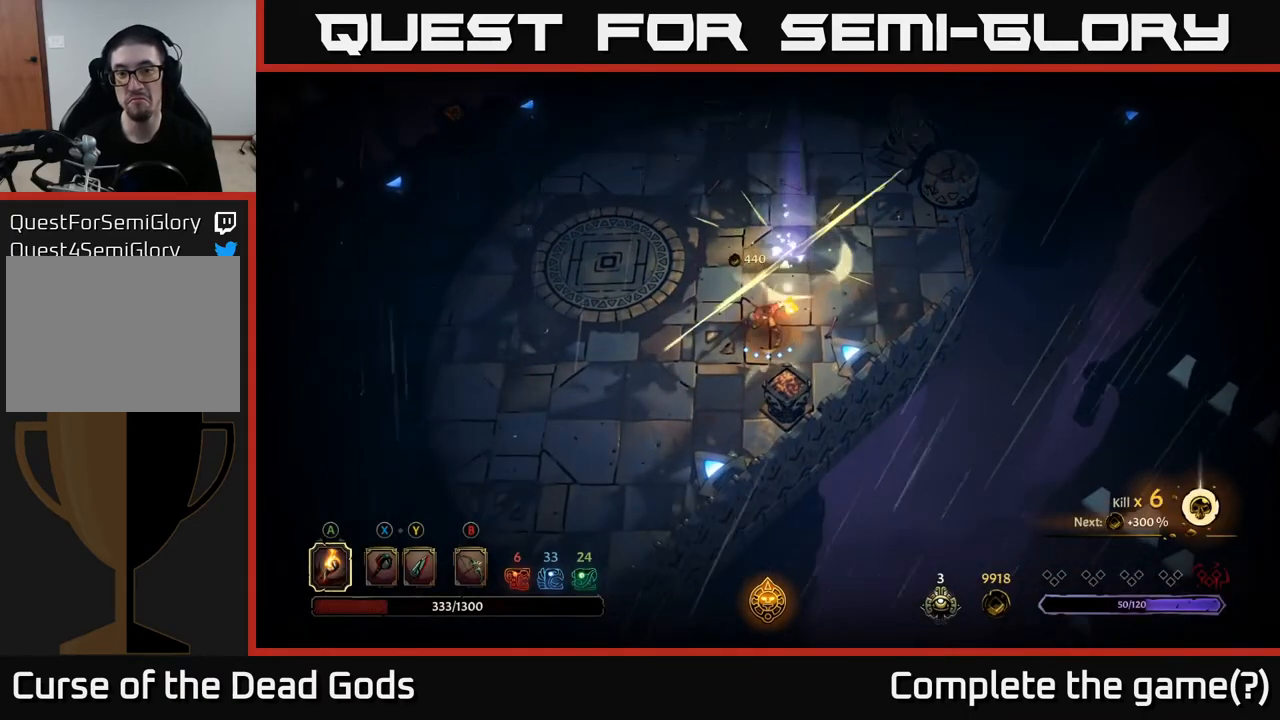
{"buttons": [], "left_stick": "up-left", "right_stick": "center", "events": [[33, "A", "up"], [367, "left_stick", "up-left"]]}
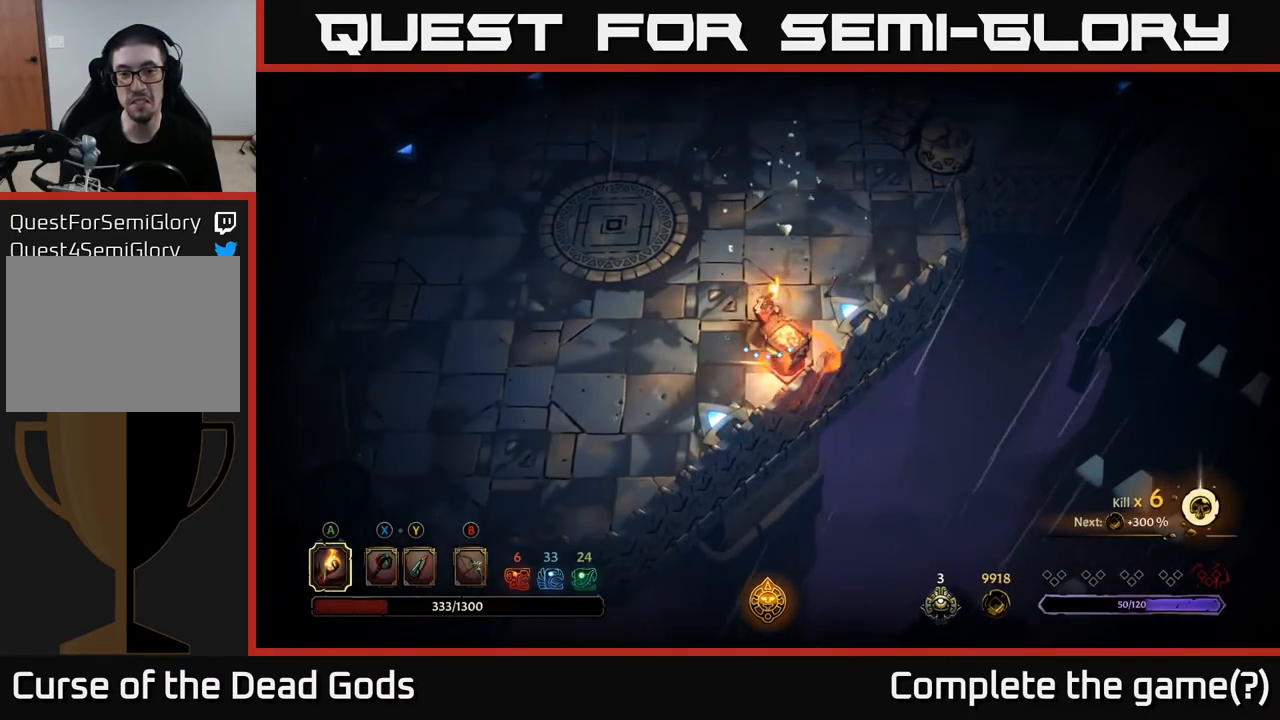
{"buttons": [], "left_stick": "up-left", "right_stick": "center", "events": []}
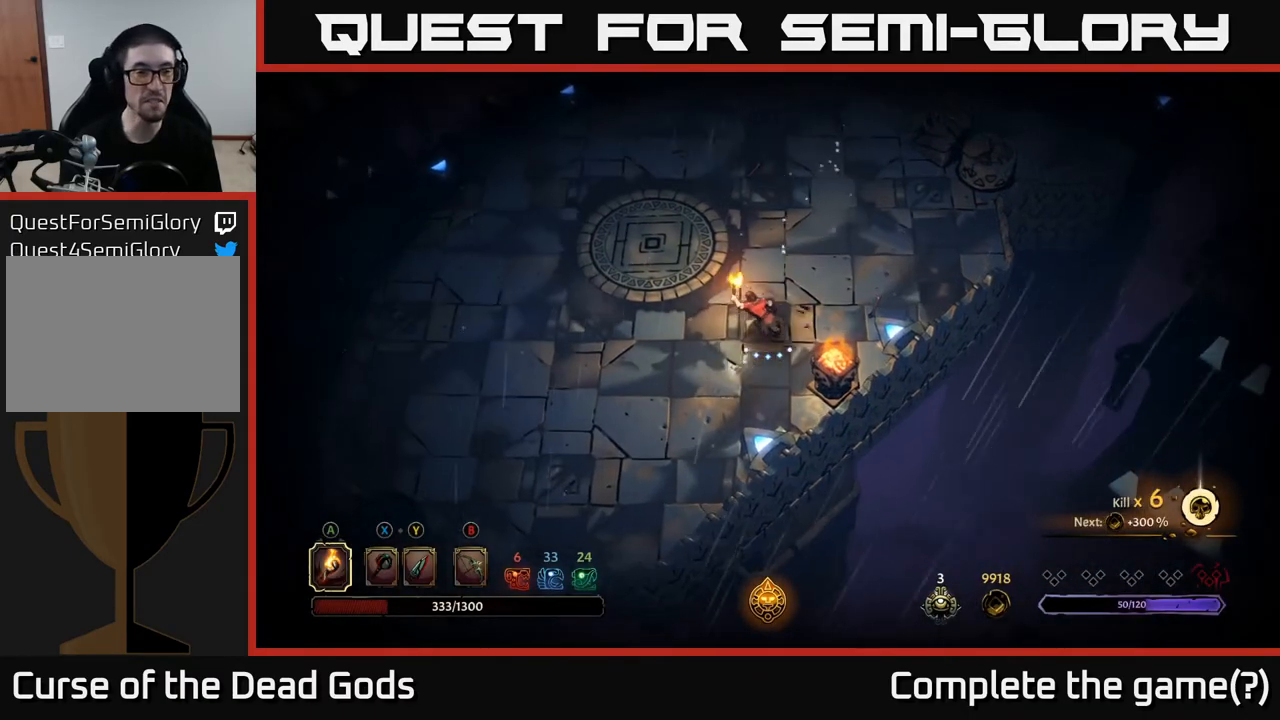
{"buttons": [], "left_stick": "up-left", "right_stick": "center", "events": []}
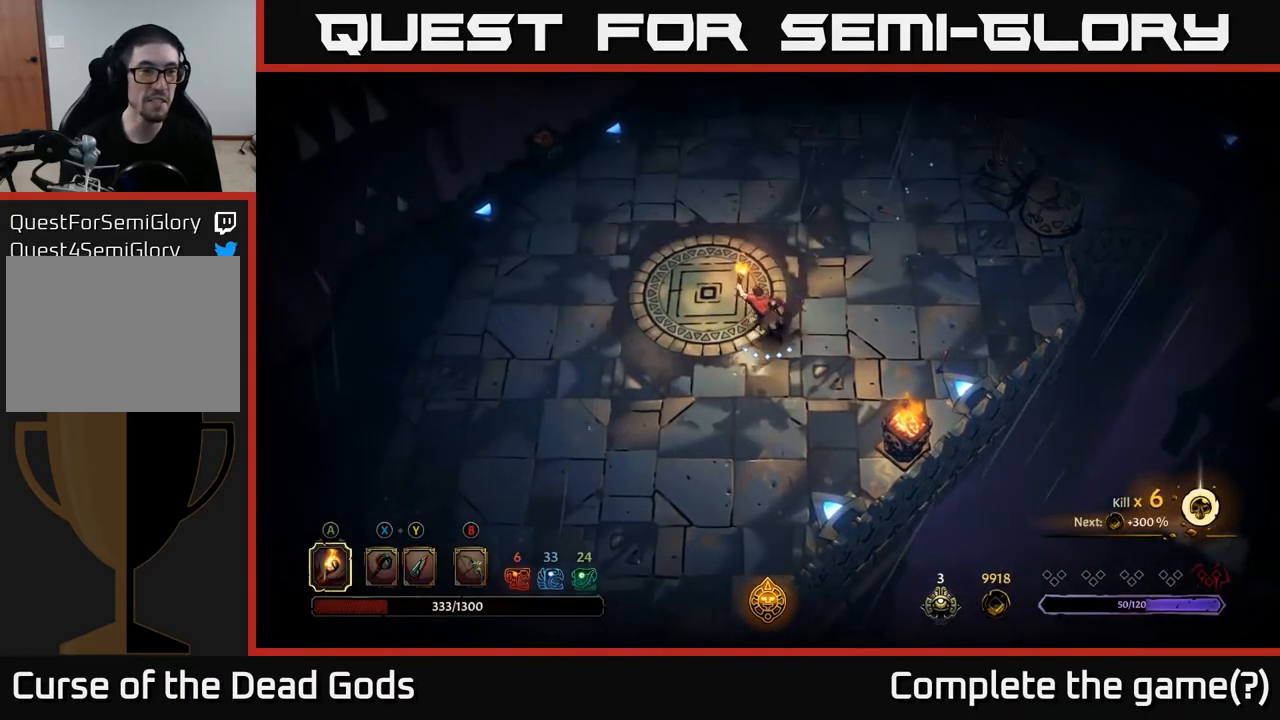
{"buttons": [], "left_stick": "up", "right_stick": "center", "events": [[400, "left_stick", "up"]]}
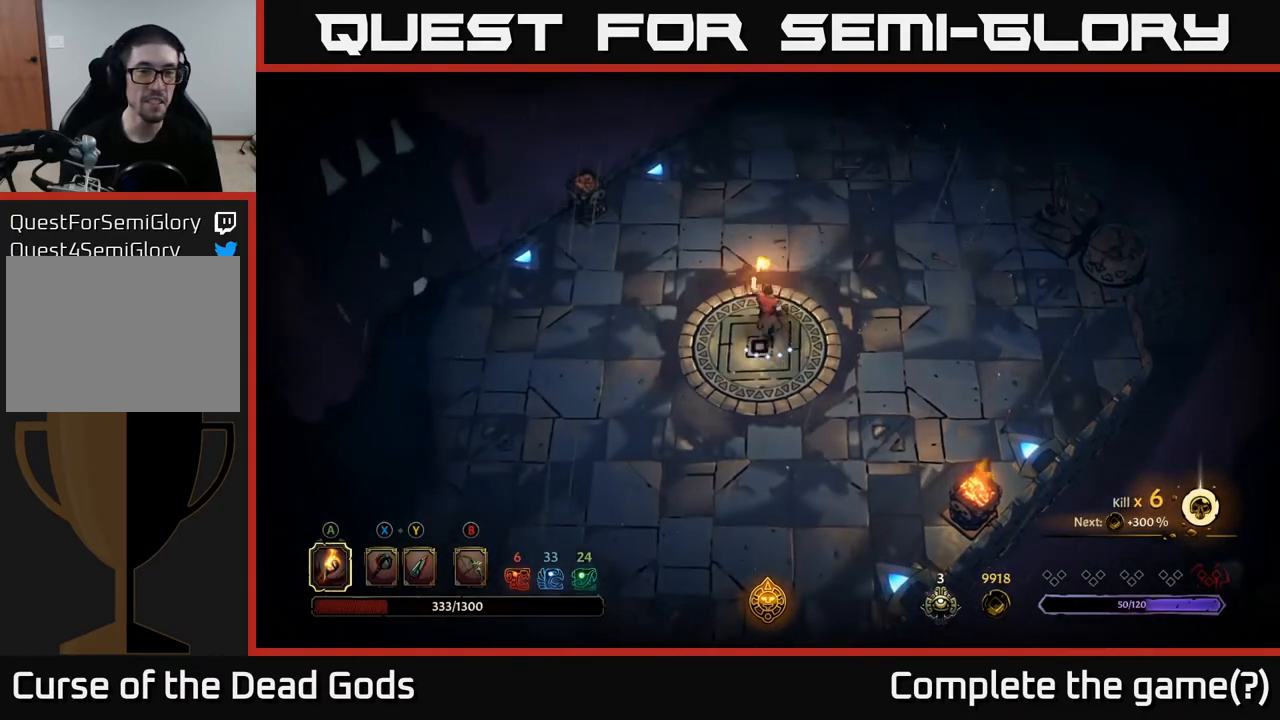
{"buttons": [], "left_stick": "up-right", "right_stick": "center", "events": [[17, "left_stick", "up-right"]]}
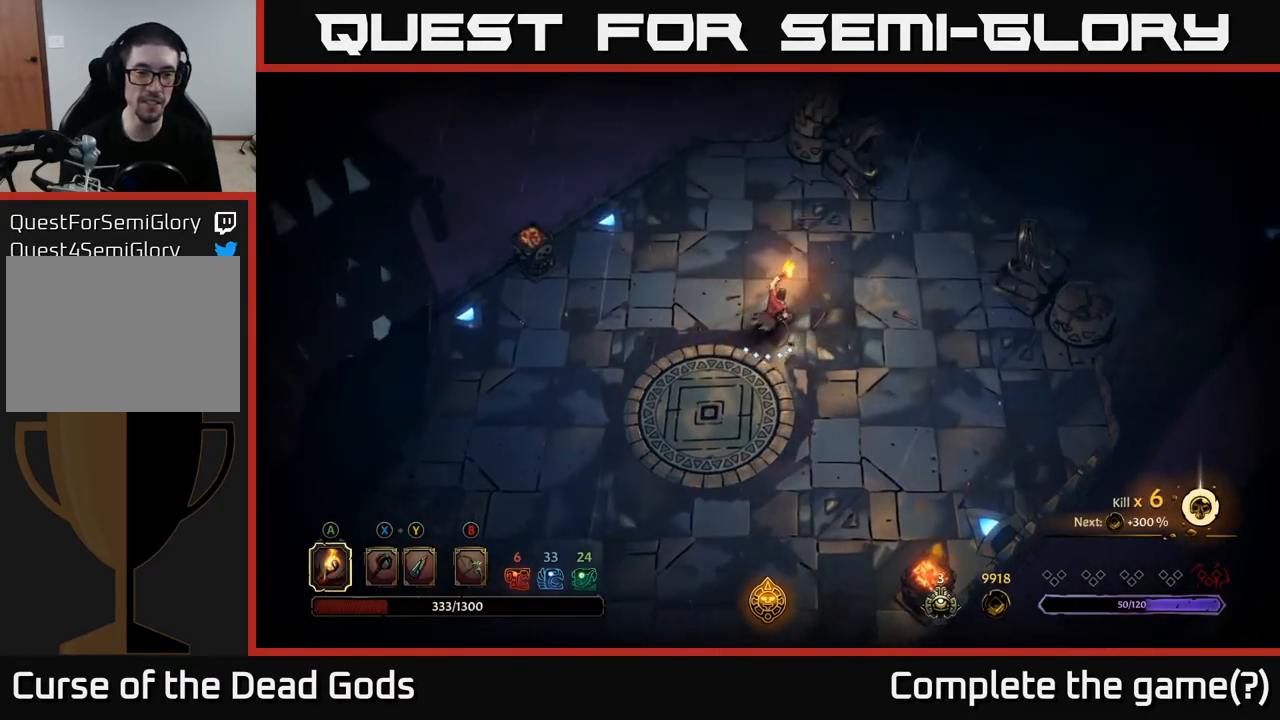
{"buttons": [], "left_stick": "up-right", "right_stick": "center", "events": []}
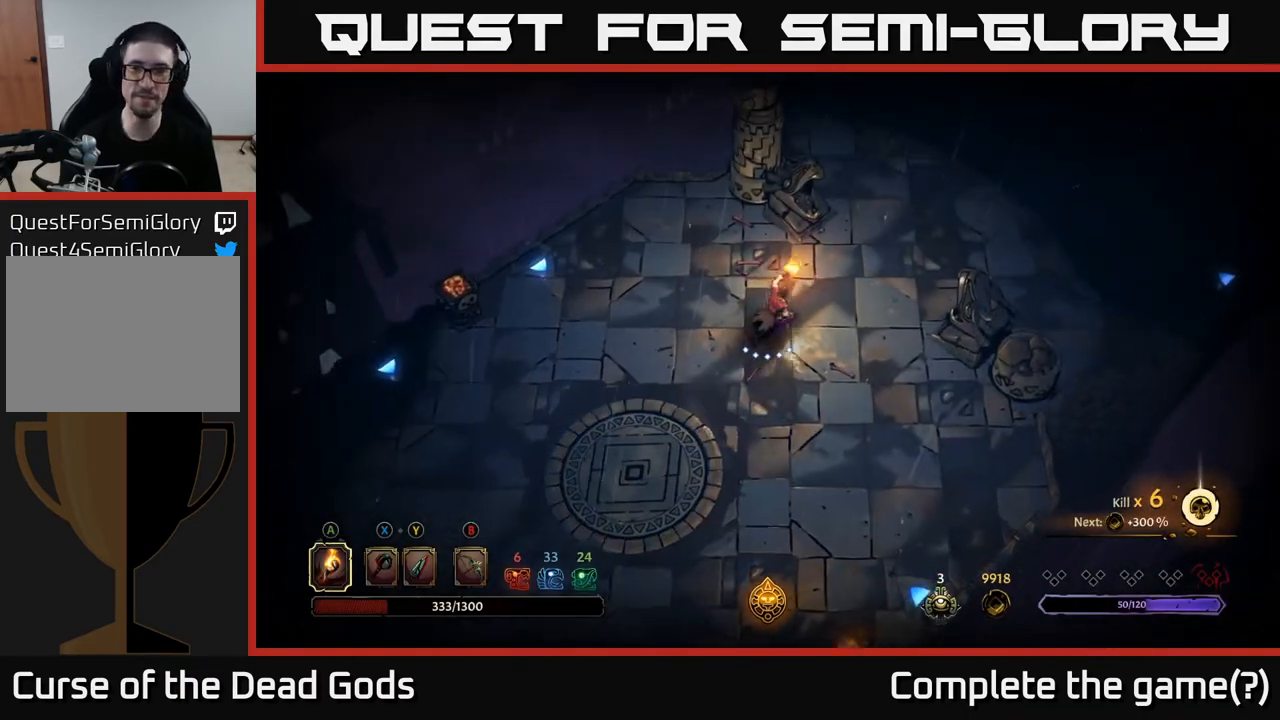
{"buttons": [], "left_stick": "up-right", "right_stick": "center", "events": []}
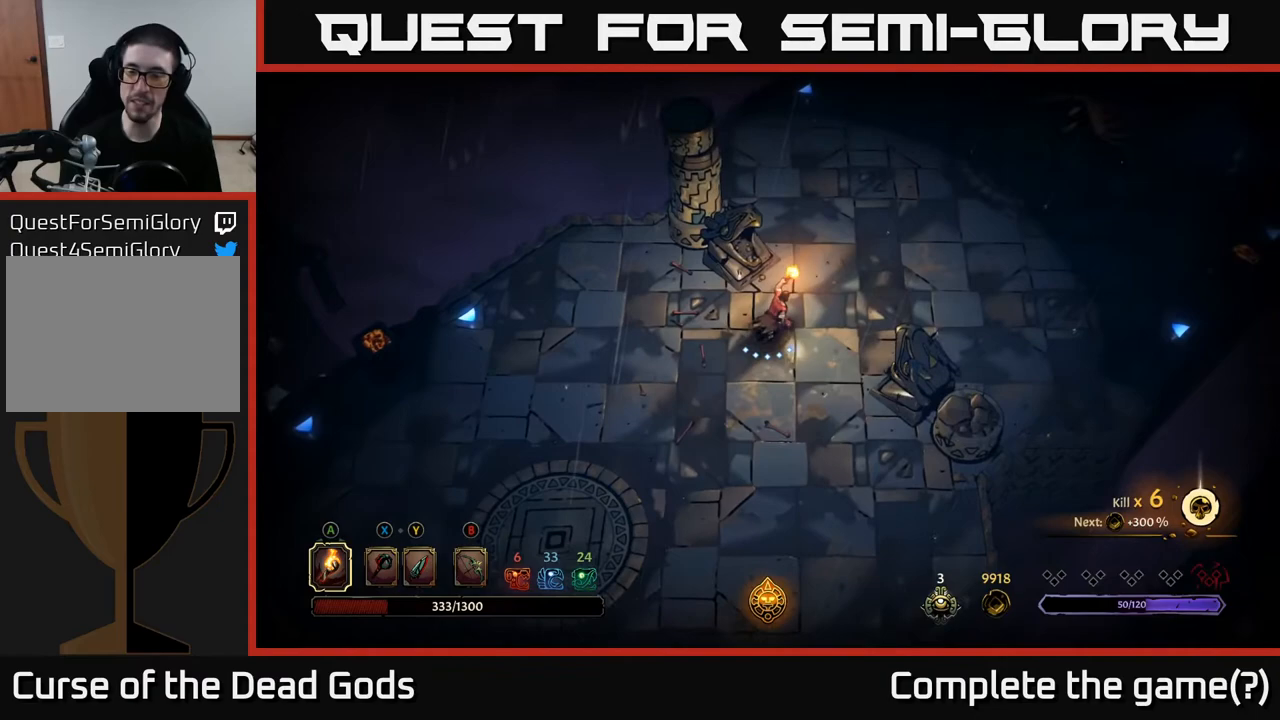
{"buttons": [], "left_stick": "up-right", "right_stick": "center", "events": []}
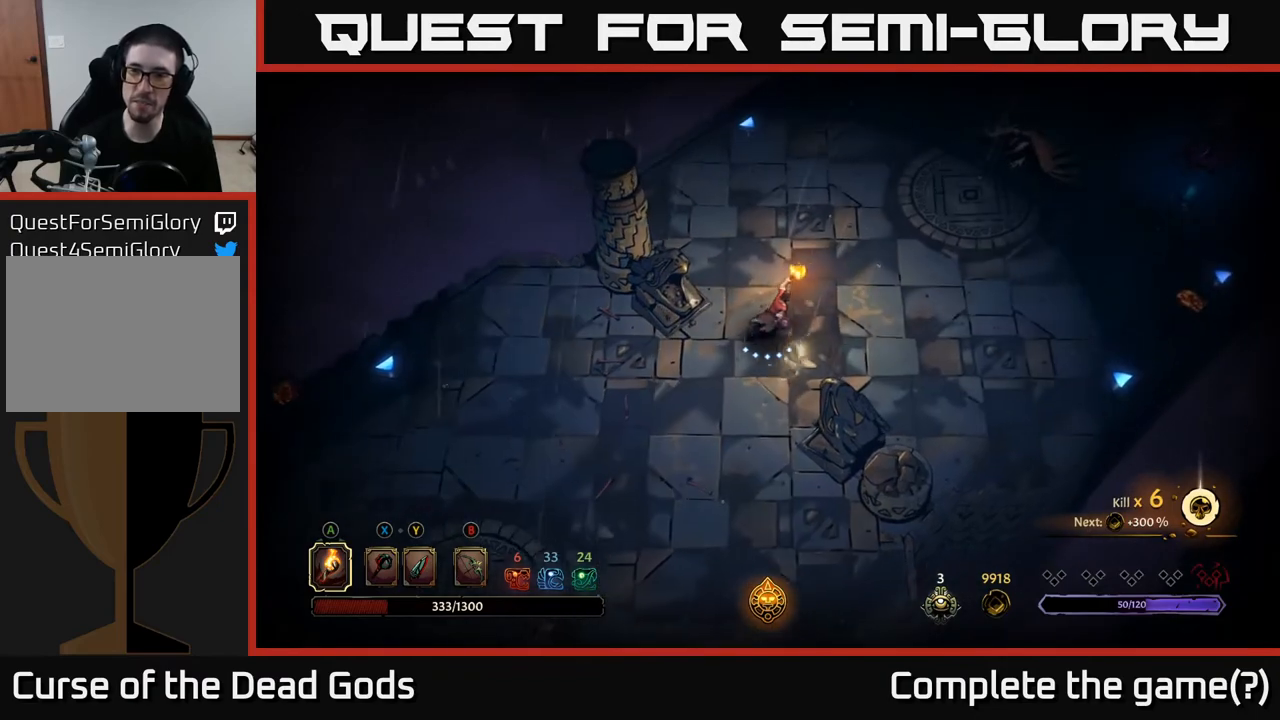
{"buttons": [], "left_stick": "up-right", "right_stick": "center", "events": []}
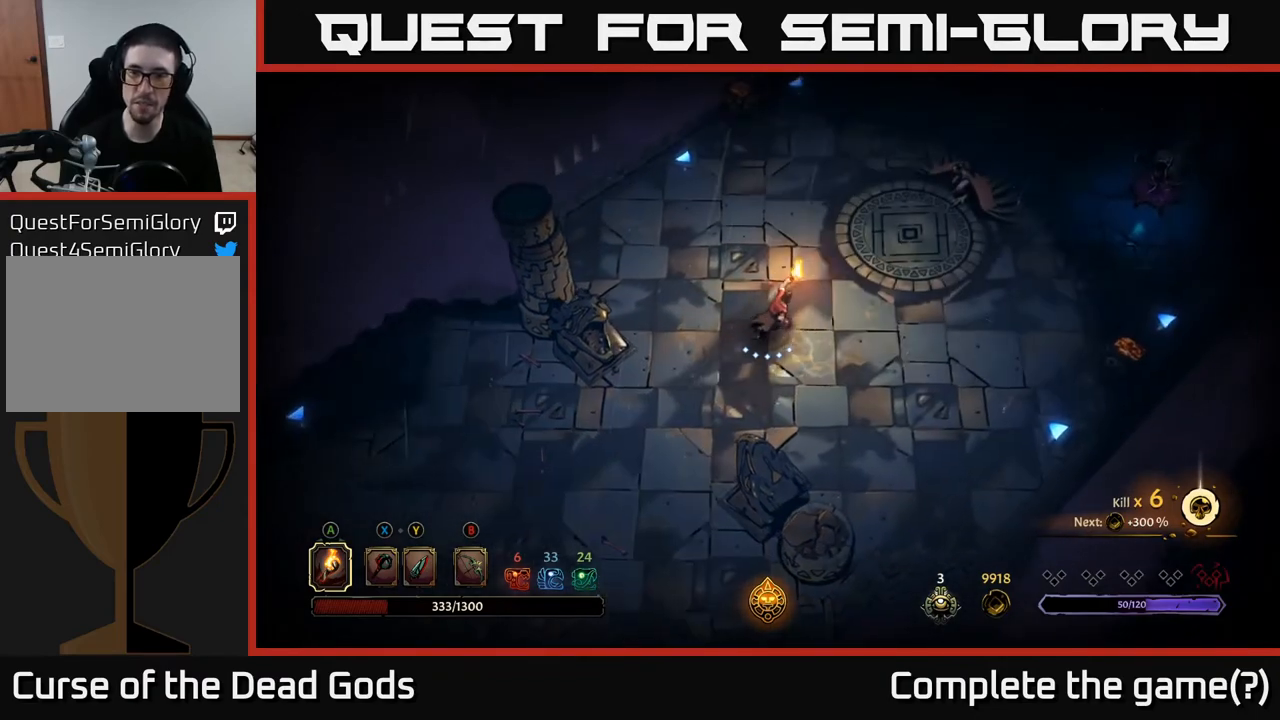
{"buttons": [], "left_stick": "up-right", "right_stick": "center", "events": []}
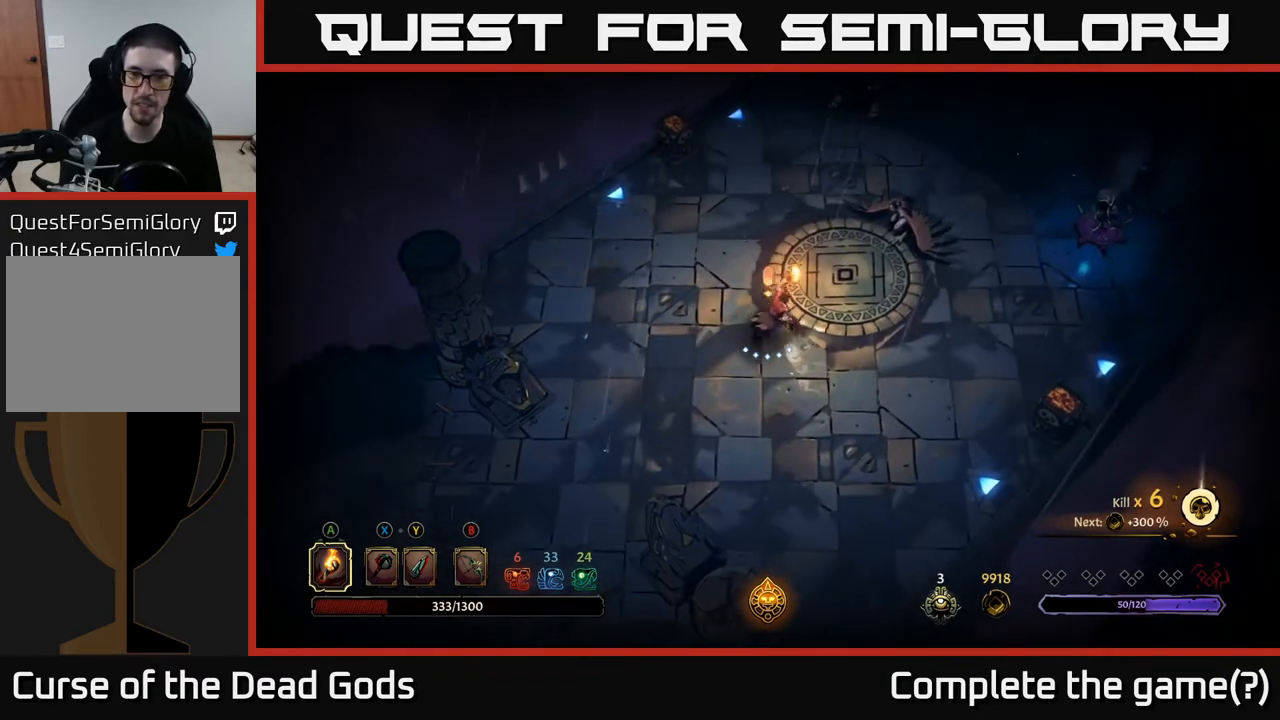
{"buttons": ["Y"], "left_stick": "up-right", "right_stick": "center", "events": [[117, "Y", "down"], [183, "Y", "up"], [250, "Y", "down"]]}
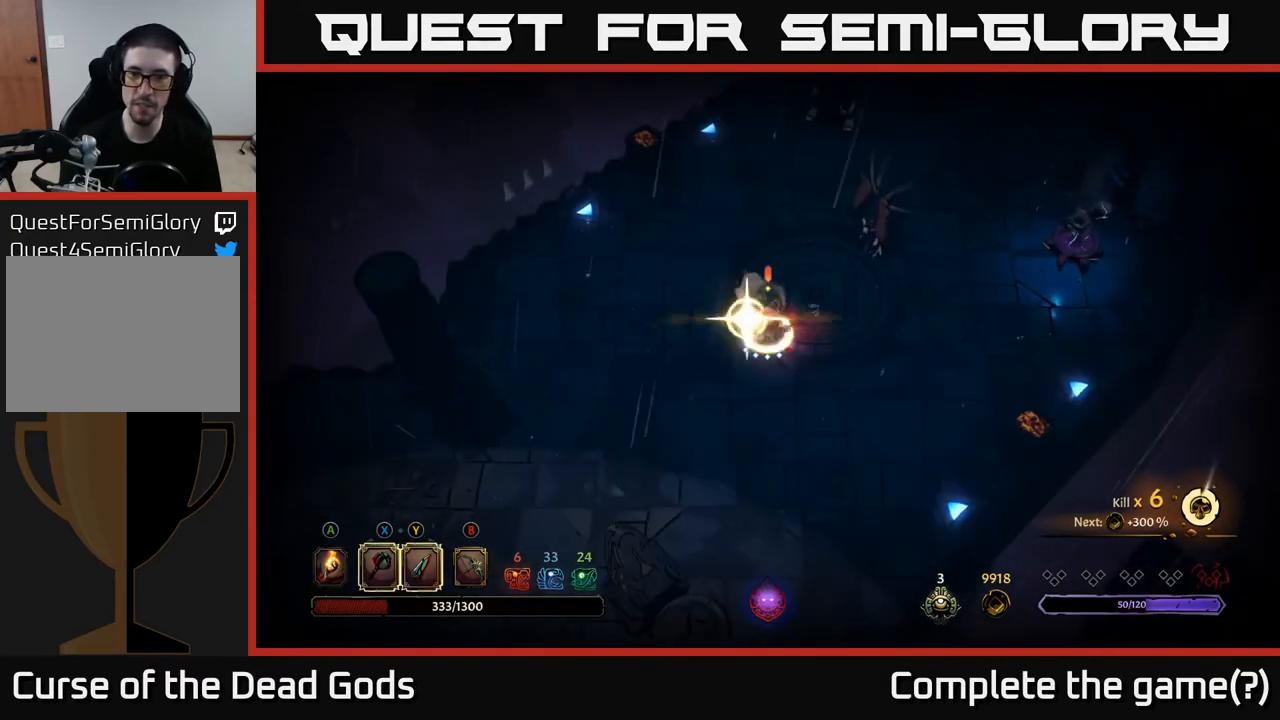
{"buttons": [], "left_stick": "up-right", "right_stick": "center", "events": [[100, "Y", "up"]]}
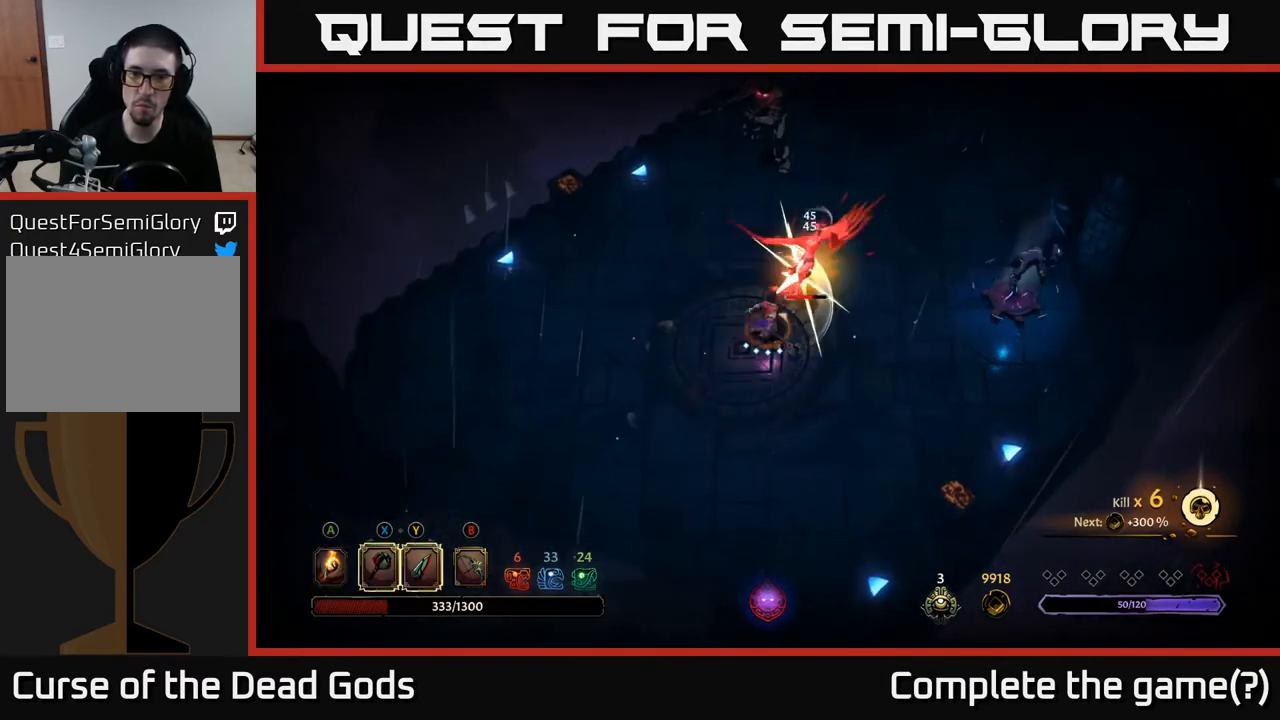
{"buttons": ["X"], "left_stick": "up-right", "right_stick": "center", "events": [[400, "X", "down"]]}
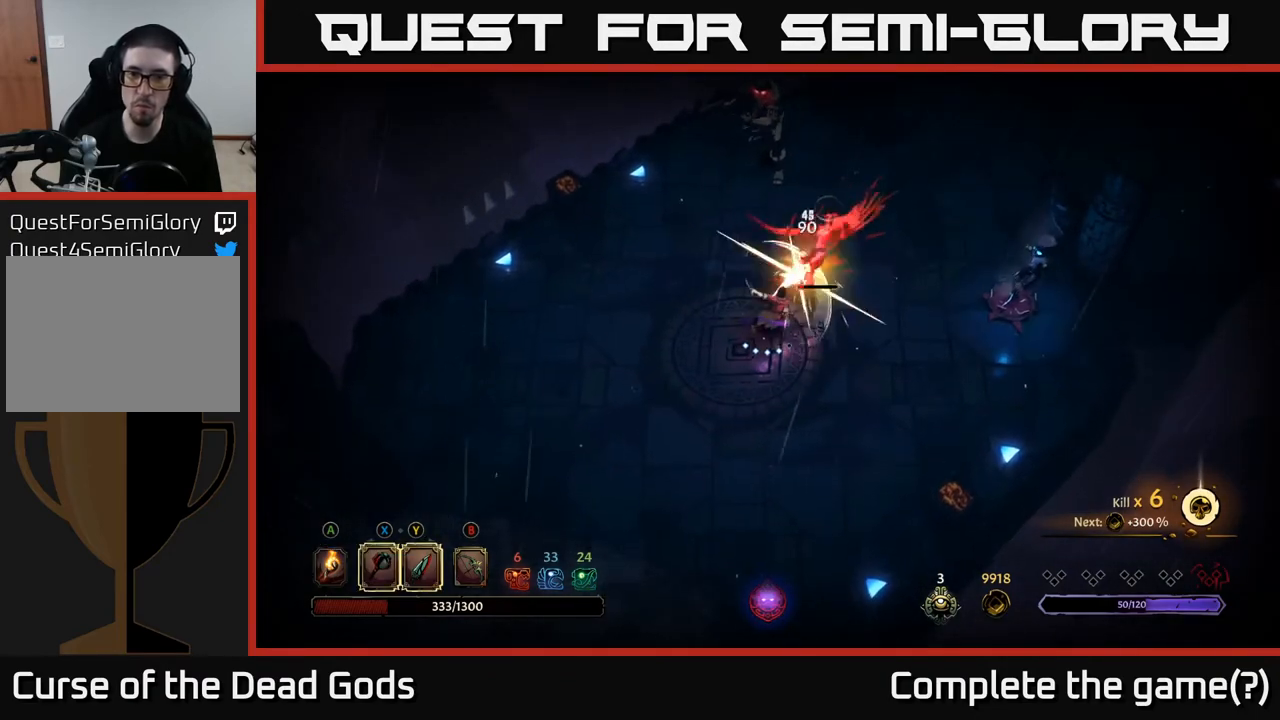
{"buttons": [], "left_stick": "up-right", "right_stick": "center", "events": [[33, "X", "up"]]}
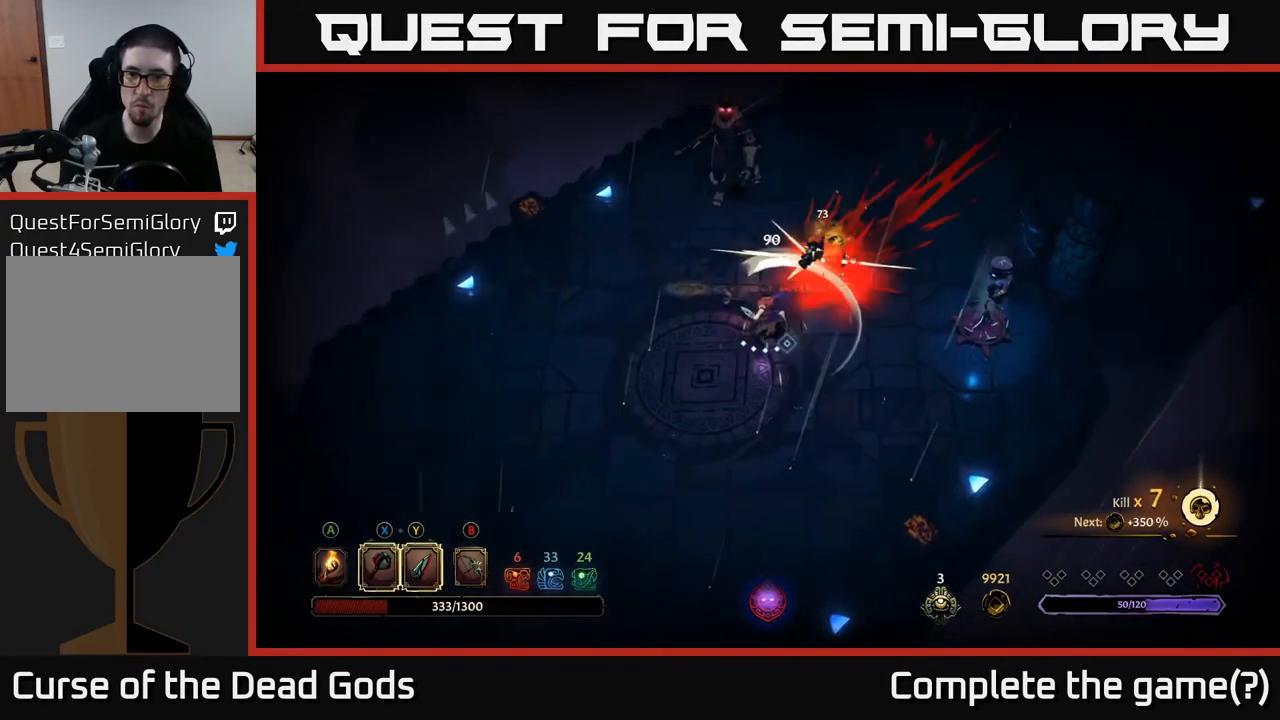
{"buttons": ["B"], "left_stick": "right", "right_stick": "center", "events": [[17, "left_stick", "right"], [283, "B", "down"]]}
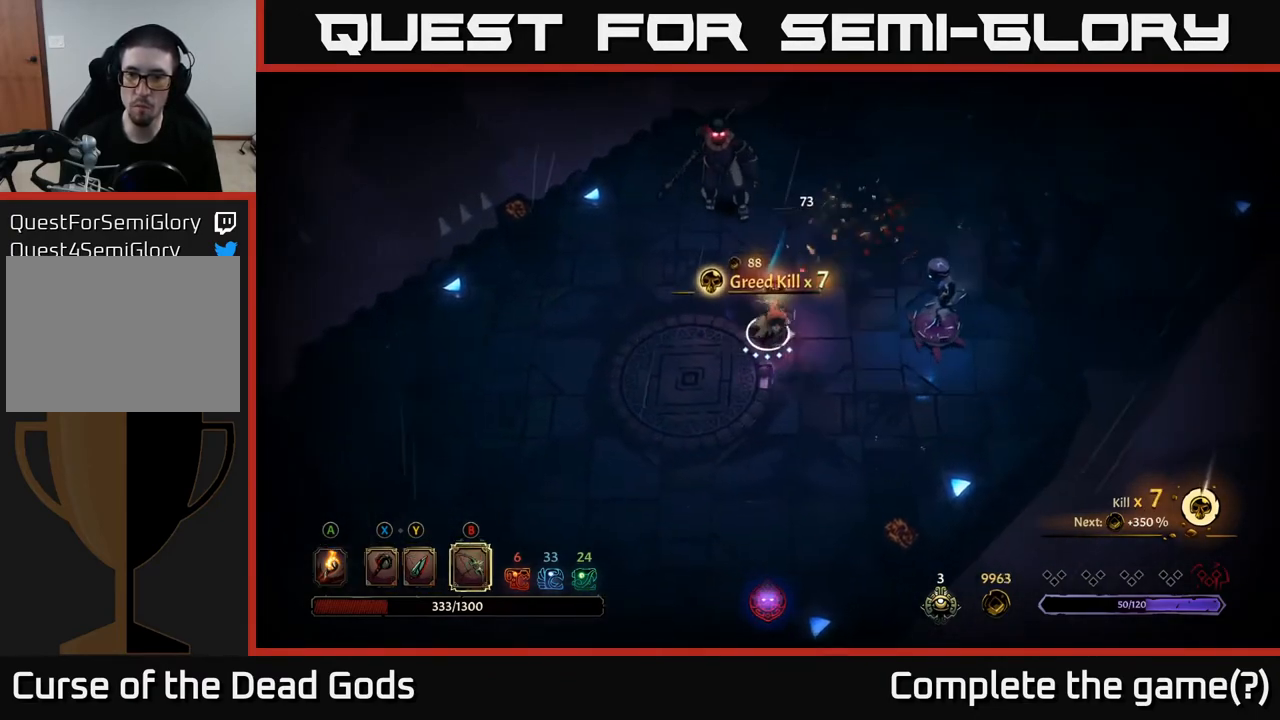
{"buttons": ["B"], "left_stick": "right", "right_stick": "center", "events": []}
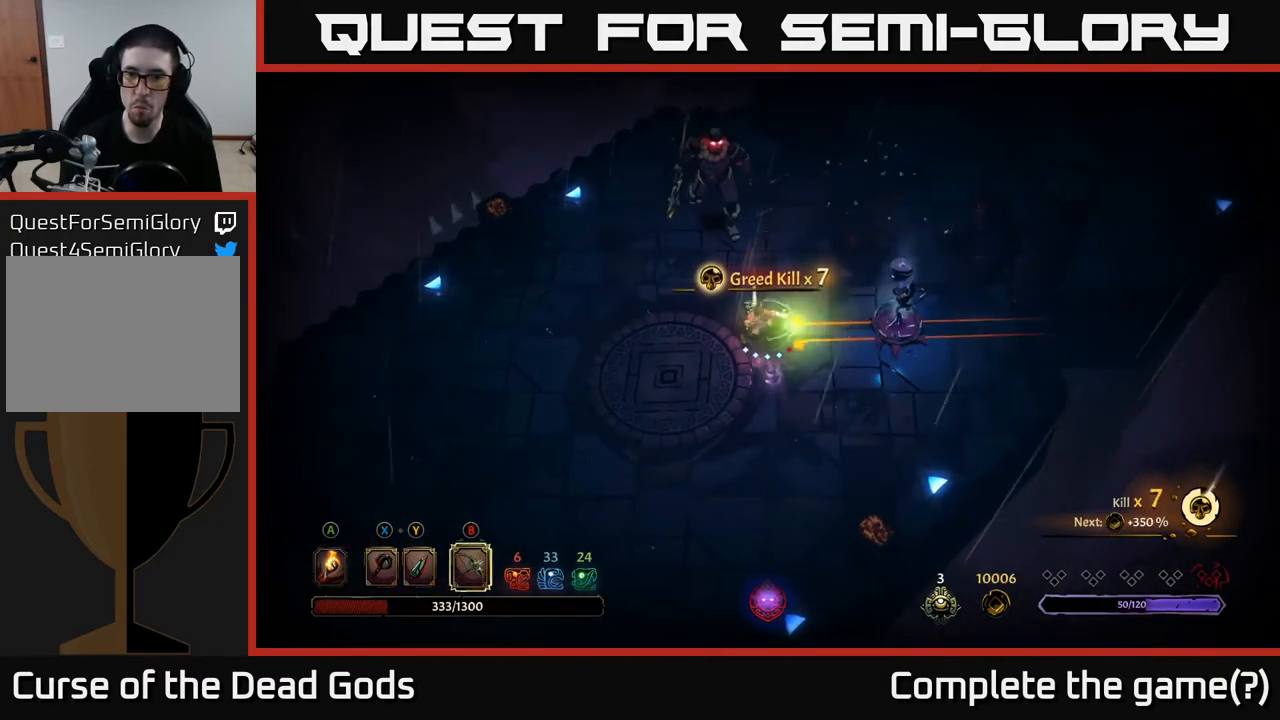
{"buttons": [], "left_stick": "right", "right_stick": "center", "events": [[350, "B", "up"]]}
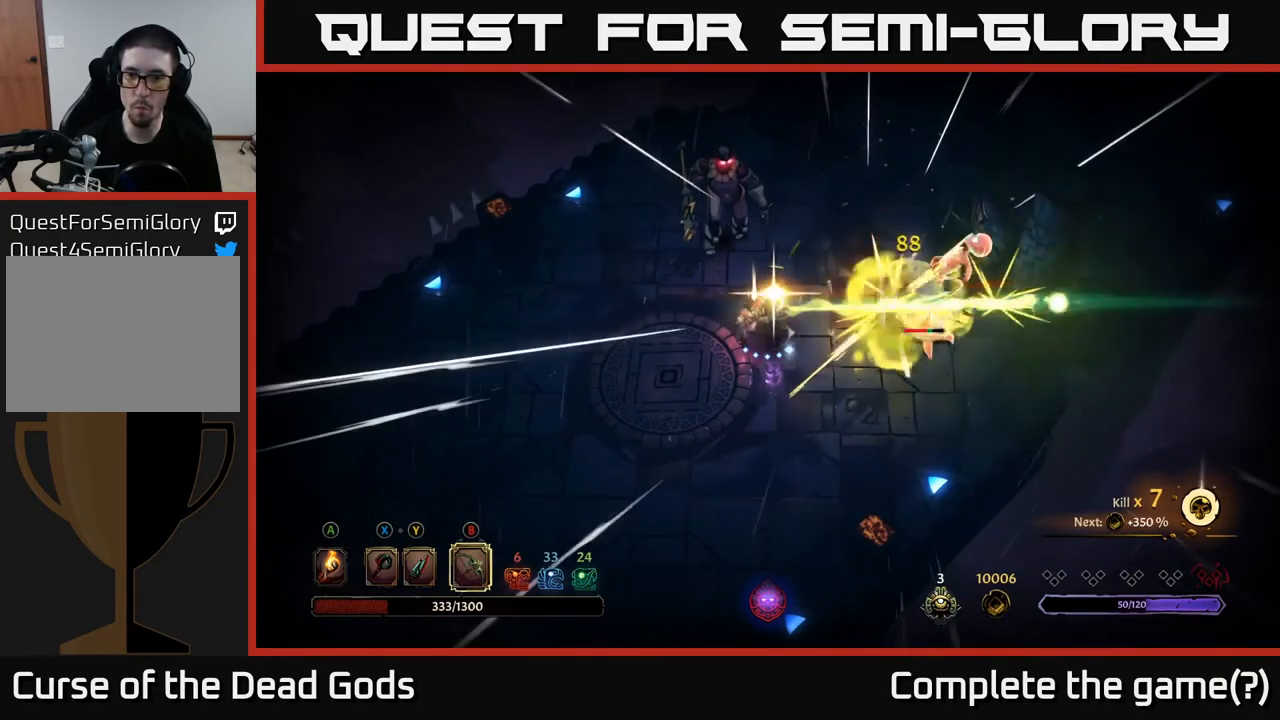
{"buttons": ["Y"], "left_stick": "right", "right_stick": "center", "events": [[100, "Y", "down"], [200, "Y", "up"], [367, "Y", "down"]]}
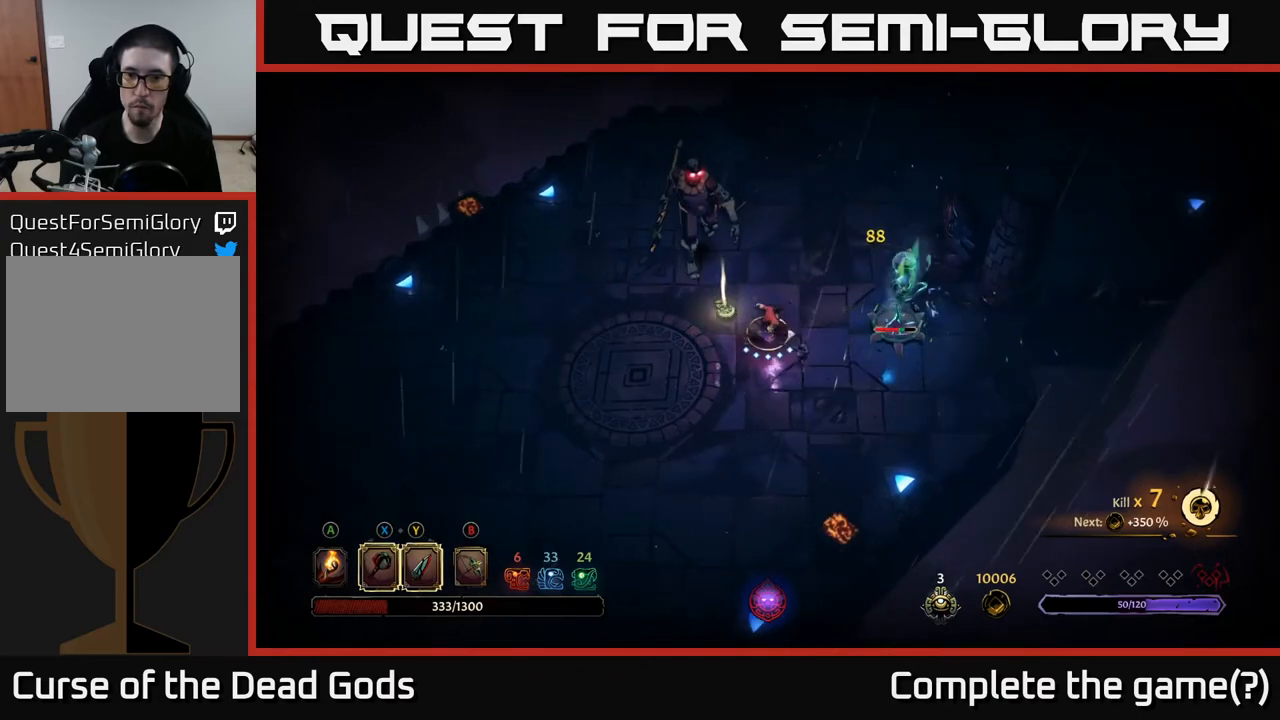
{"buttons": [], "left_stick": "right", "right_stick": "center", "events": [[33, "Y", "up"], [317, "Y", "down"], [433, "Y", "up"]]}
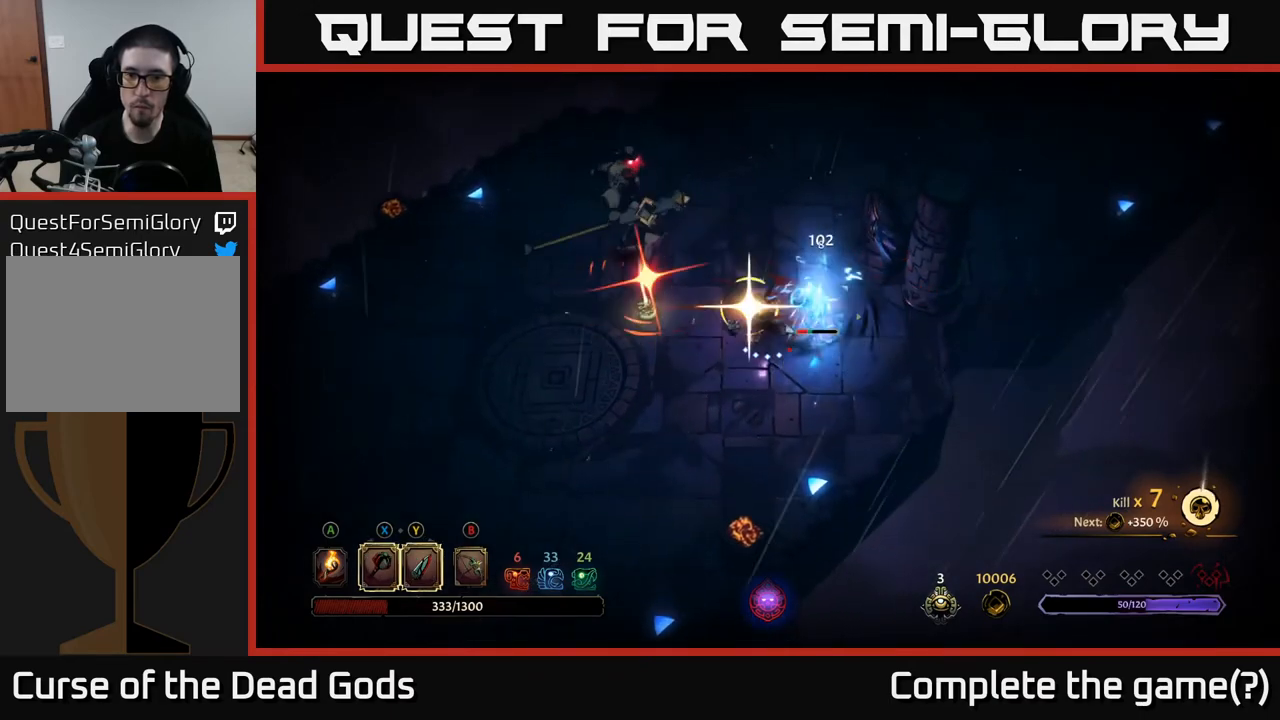
{"buttons": ["R2"], "left_stick": "up", "right_stick": "center", "events": [[300, "left_stick", "up-right"], [400, "left_stick", "up"], [433, "R2", "down"]]}
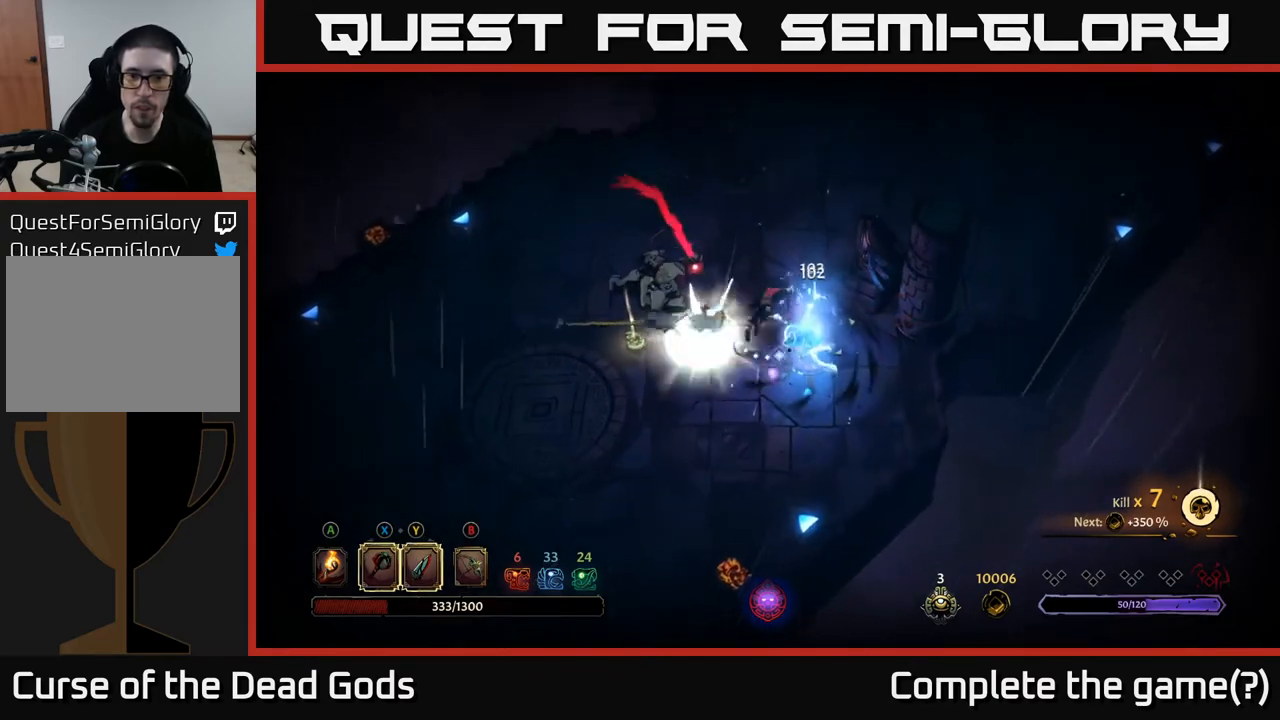
{"buttons": [], "left_stick": "up", "right_stick": "center", "events": [[167, "R2", "up"]]}
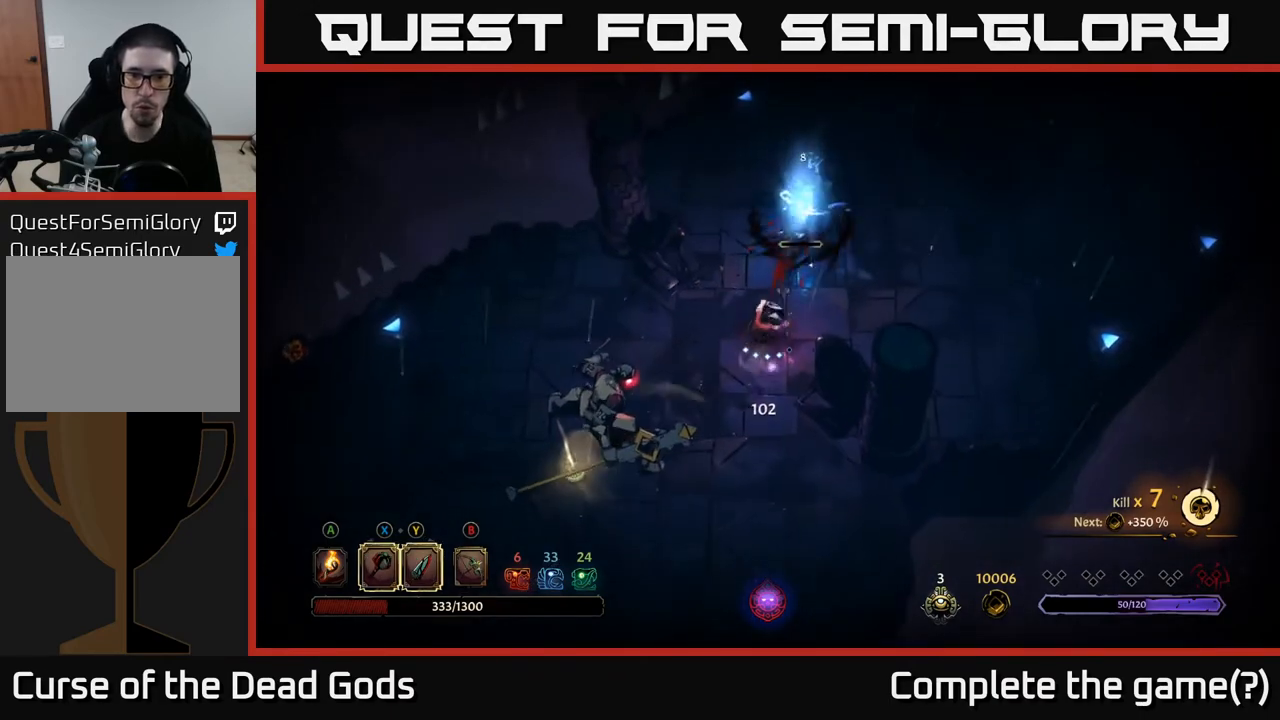
{"buttons": [], "left_stick": "up", "right_stick": "center", "events": [[183, "left_stick", "left"], [350, "left_stick", "up"], [383, "Y", "down"], [467, "Y", "up"]]}
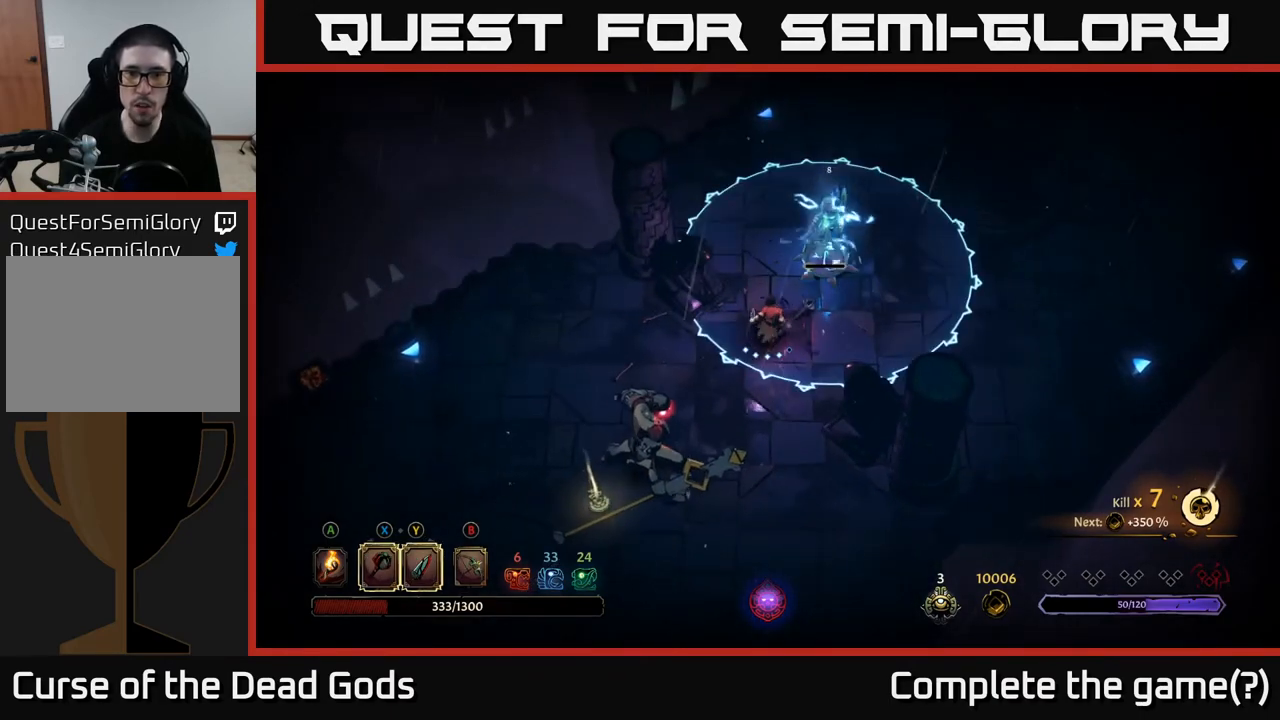
{"buttons": ["R2"], "left_stick": "up-left", "right_stick": "center", "events": [[333, "R2", "down"], [450, "left_stick", "up-left"]]}
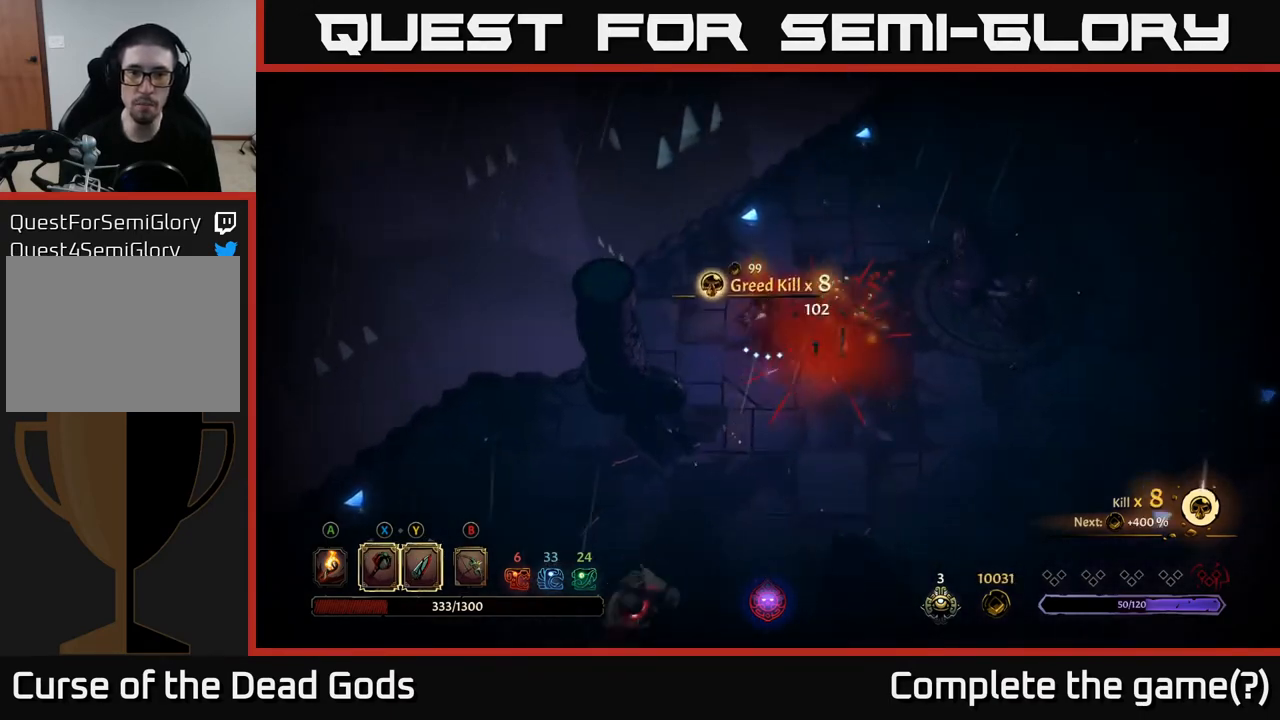
{"buttons": [], "left_stick": "down", "right_stick": "center", "events": [[17, "R2", "up"], [117, "left_stick", "up"], [267, "left_stick", "down"]]}
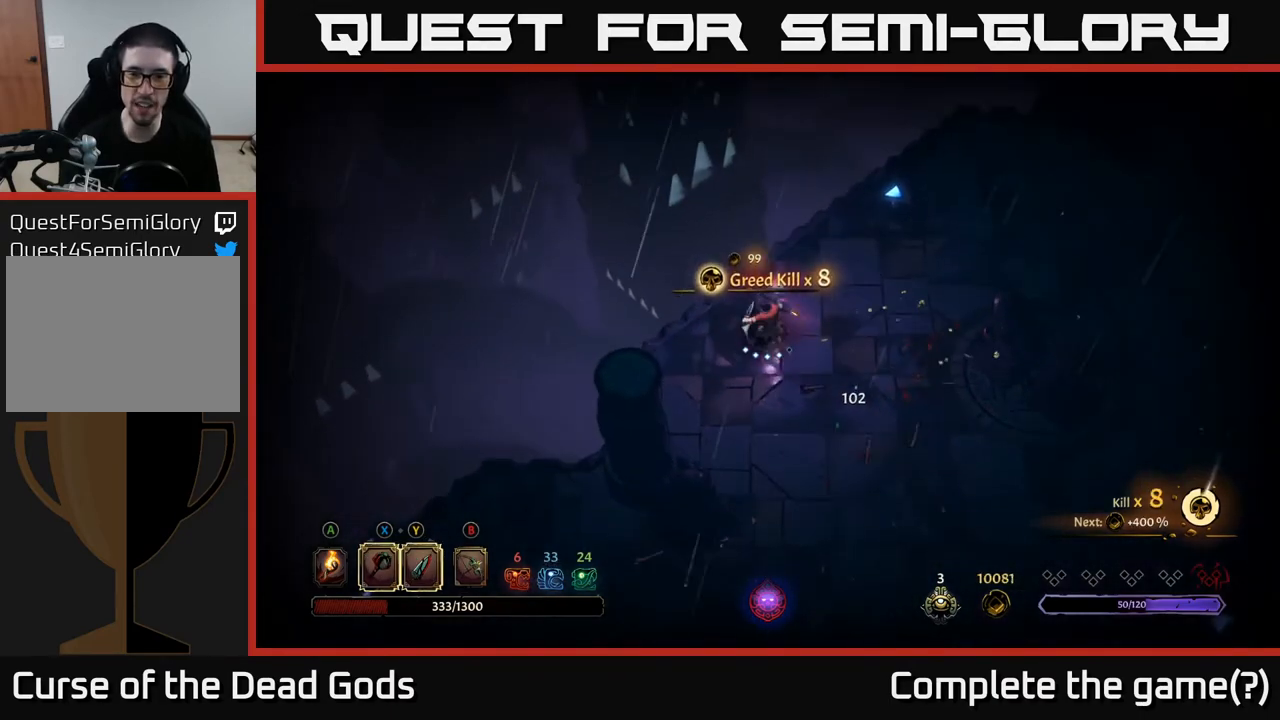
{"buttons": [], "left_stick": "down", "right_stick": "center", "events": []}
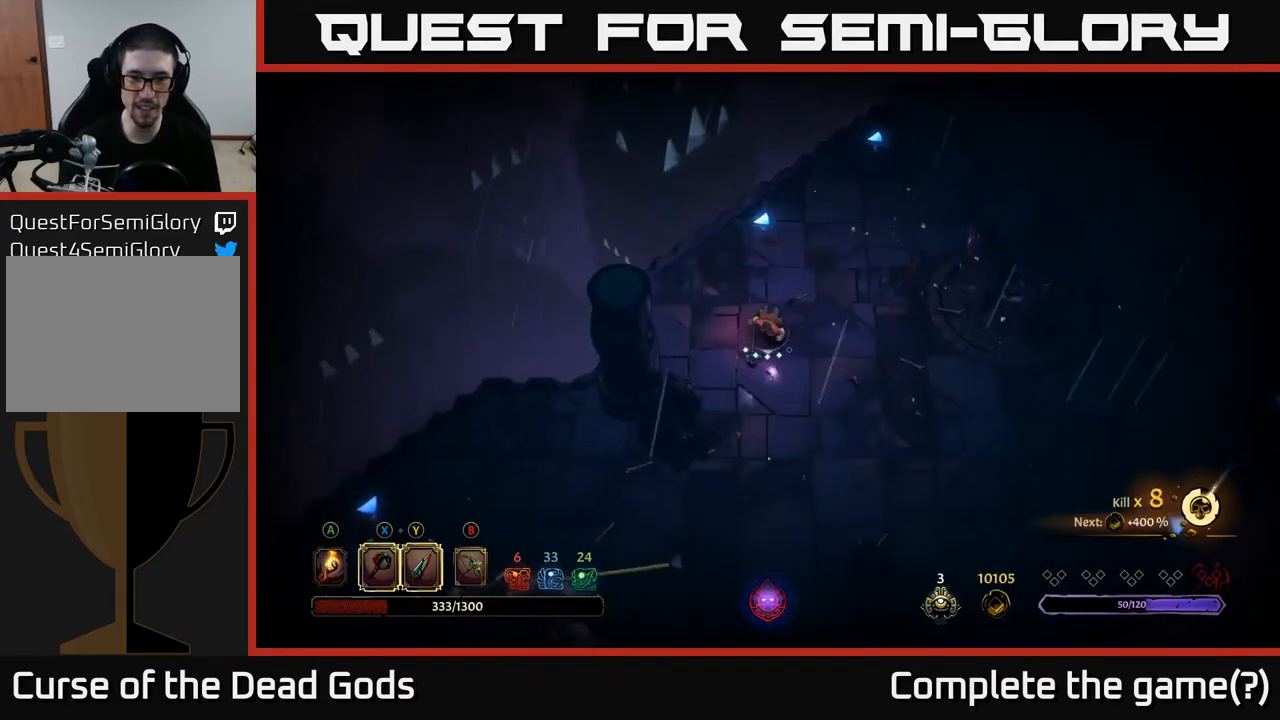
{"buttons": [], "left_stick": "down", "right_stick": "center", "events": []}
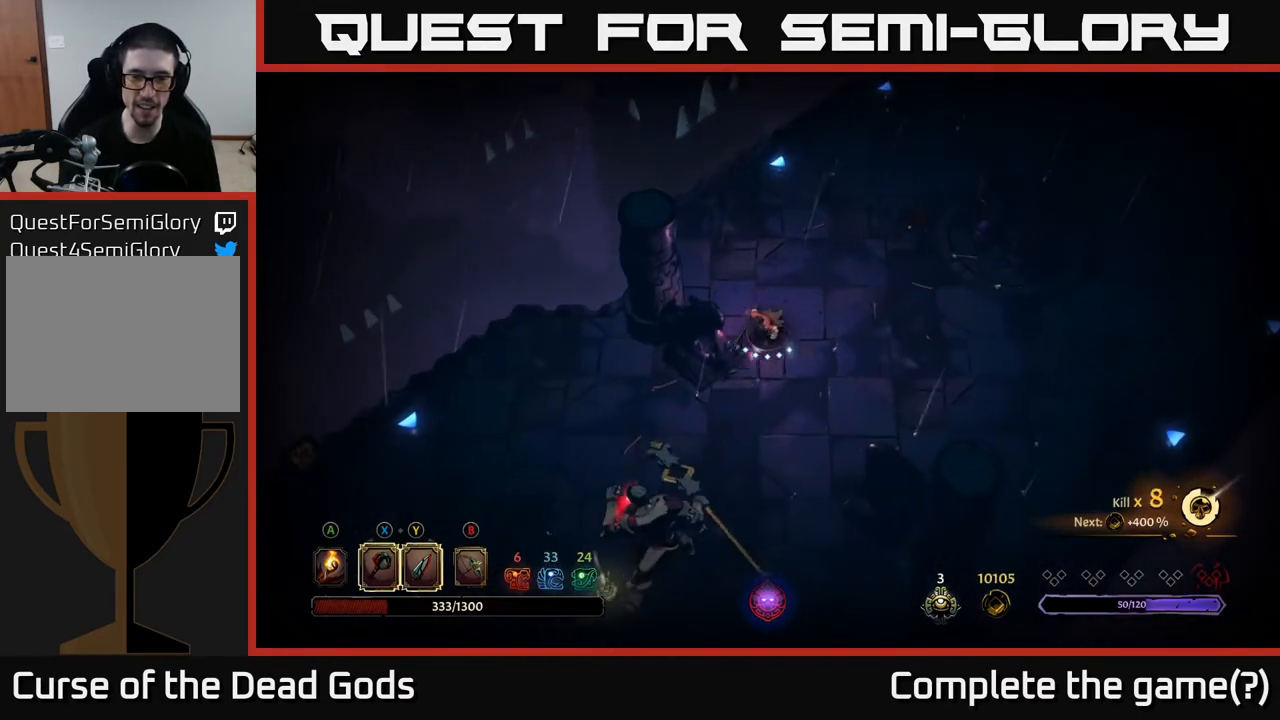
{"buttons": ["Y"], "left_stick": "down-left", "right_stick": "center", "events": [[133, "Y", "down"], [450, "left_stick", "down-left"]]}